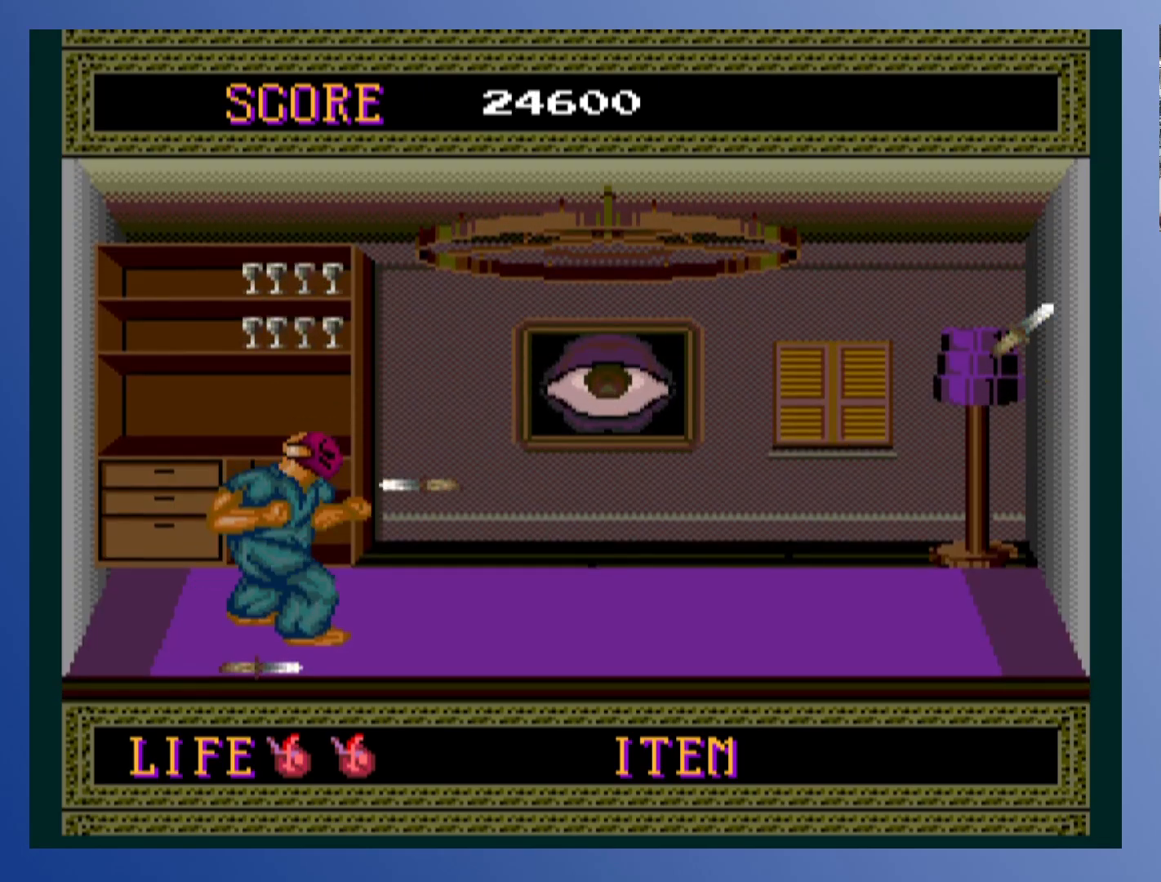
Gameplay with a controller (Xbox layout); each line is a JSON object with the inputs held at the frame after it. "events" lists button and stick changes between this image and that frame as [ms after this image, input, new state], when the widget could be followed in between. Not read: L3 R3 right_stick.
{"buttons": [], "left_stick": "down-left", "events": [[67, "X", "up"], [133, "X", "down"], [250, "X", "up"]]}
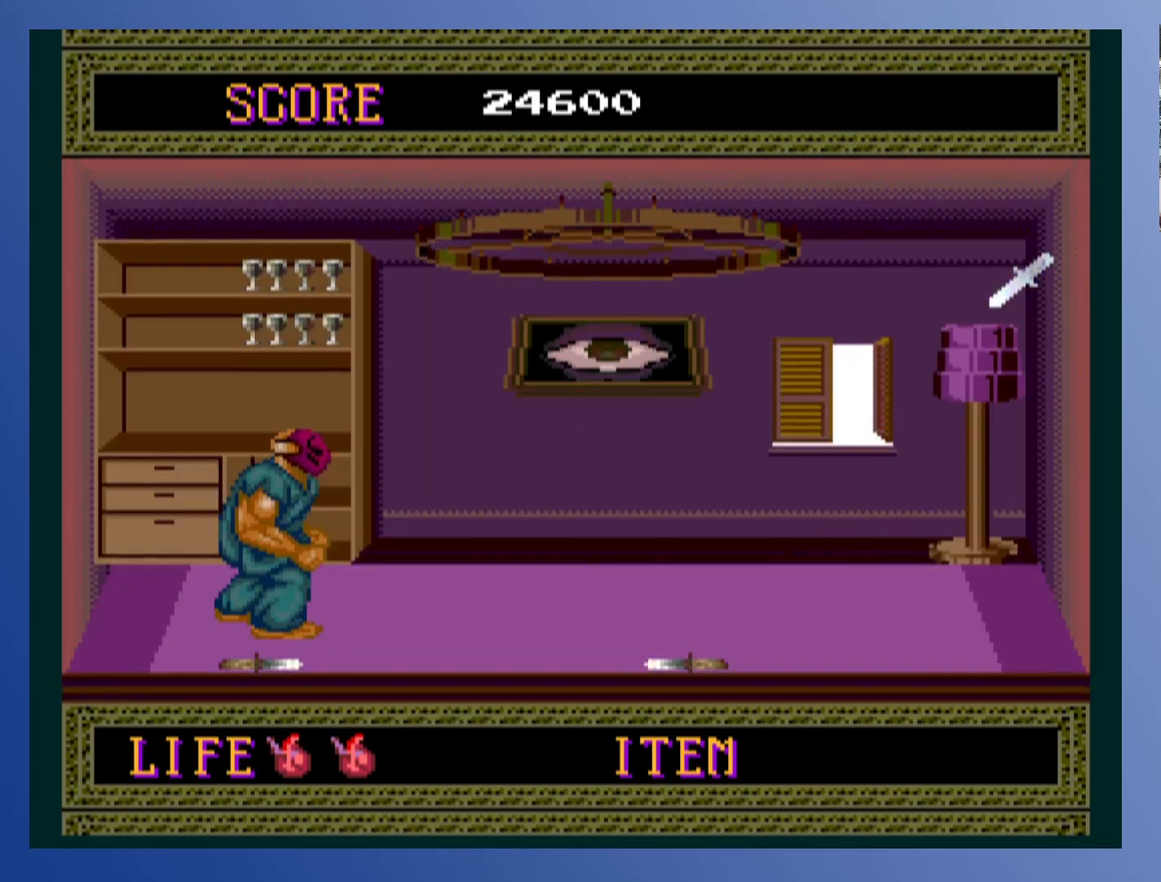
{"buttons": [], "left_stick": "down-left", "events": []}
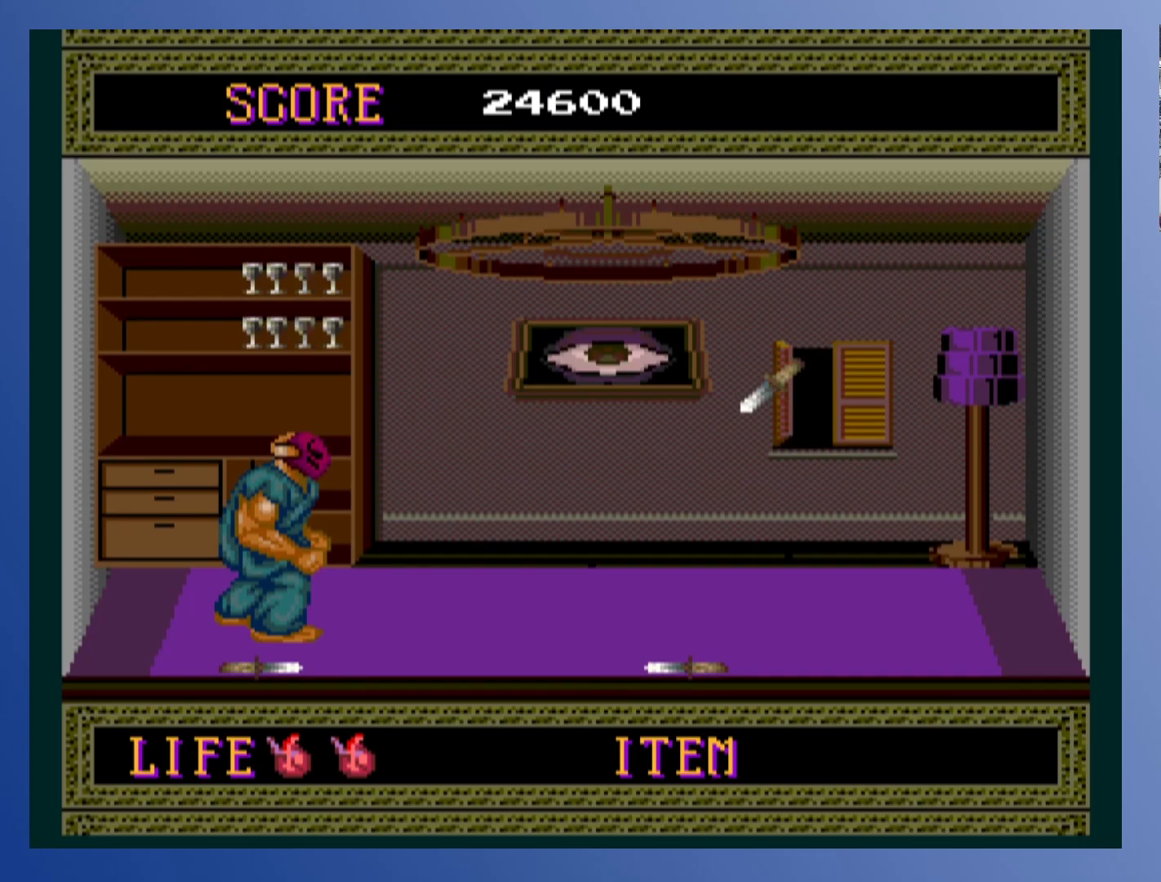
{"buttons": ["X"], "left_stick": "down-left", "events": [[150, "X", "down"], [267, "X", "up"], [300, "X", "down"], [383, "X", "up"], [450, "X", "down"]]}
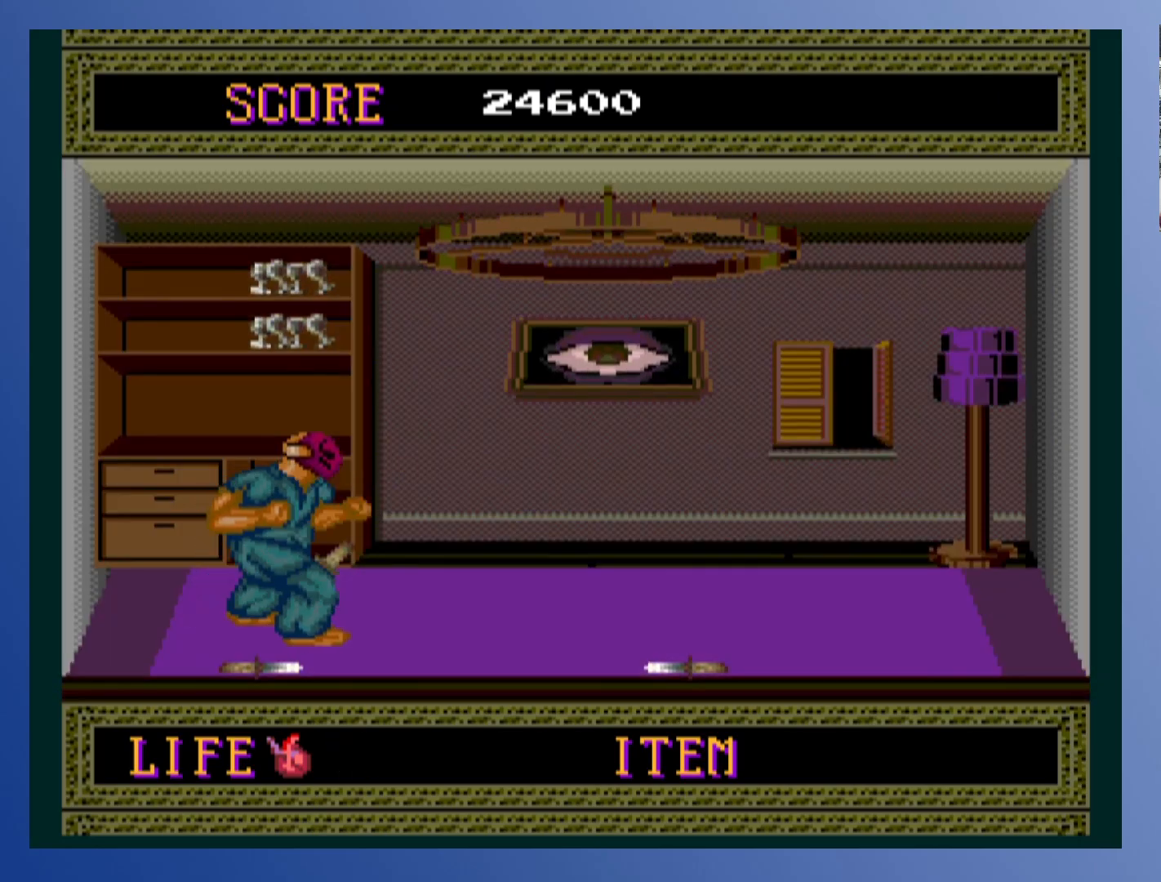
{"buttons": ["DPAD_RIGHT"], "left_stick": "down-left", "events": [[50, "X", "up"], [117, "X", "down"], [217, "X", "up"], [283, "DPAD_DOWN", "down"], [300, "DPAD_DOWN", "up"], [300, "X", "down"], [317, "DPAD_DOWN", "down"], [350, "DPAD_DOWN", "up"], [383, "X", "up"], [467, "DPAD_RIGHT", "down"]]}
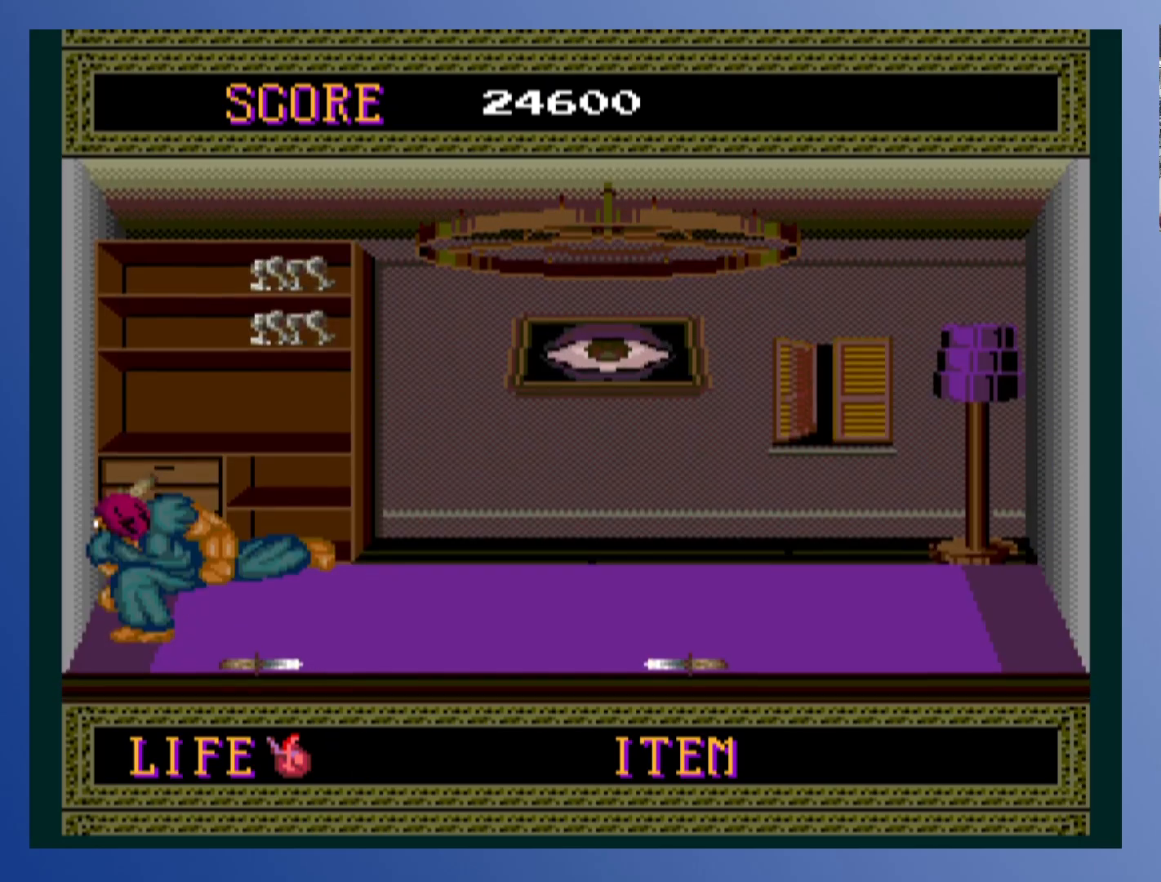
{"buttons": [], "left_stick": "down-left", "events": [[450, "DPAD_RIGHT", "up"]]}
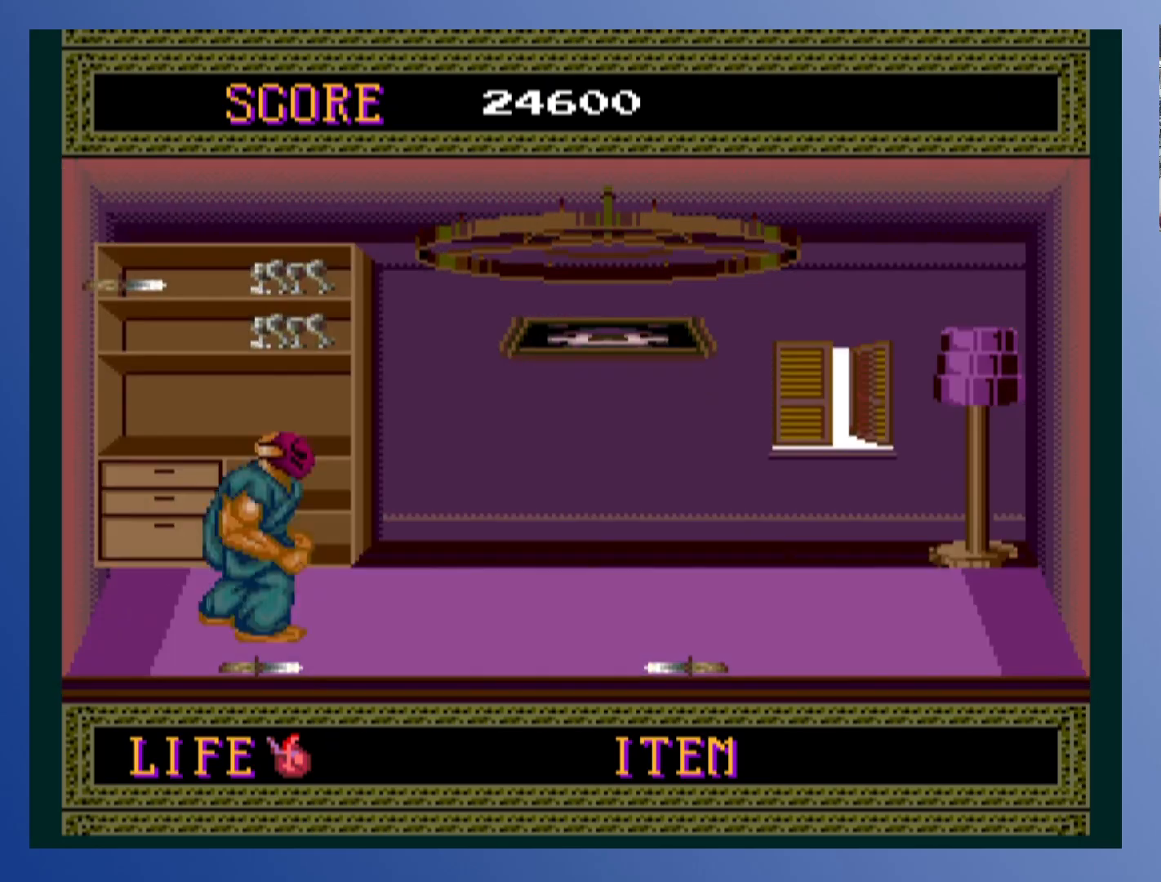
{"buttons": ["DPAD_RIGHT"], "left_stick": "down-left", "events": [[150, "DPAD_RIGHT", "down"]]}
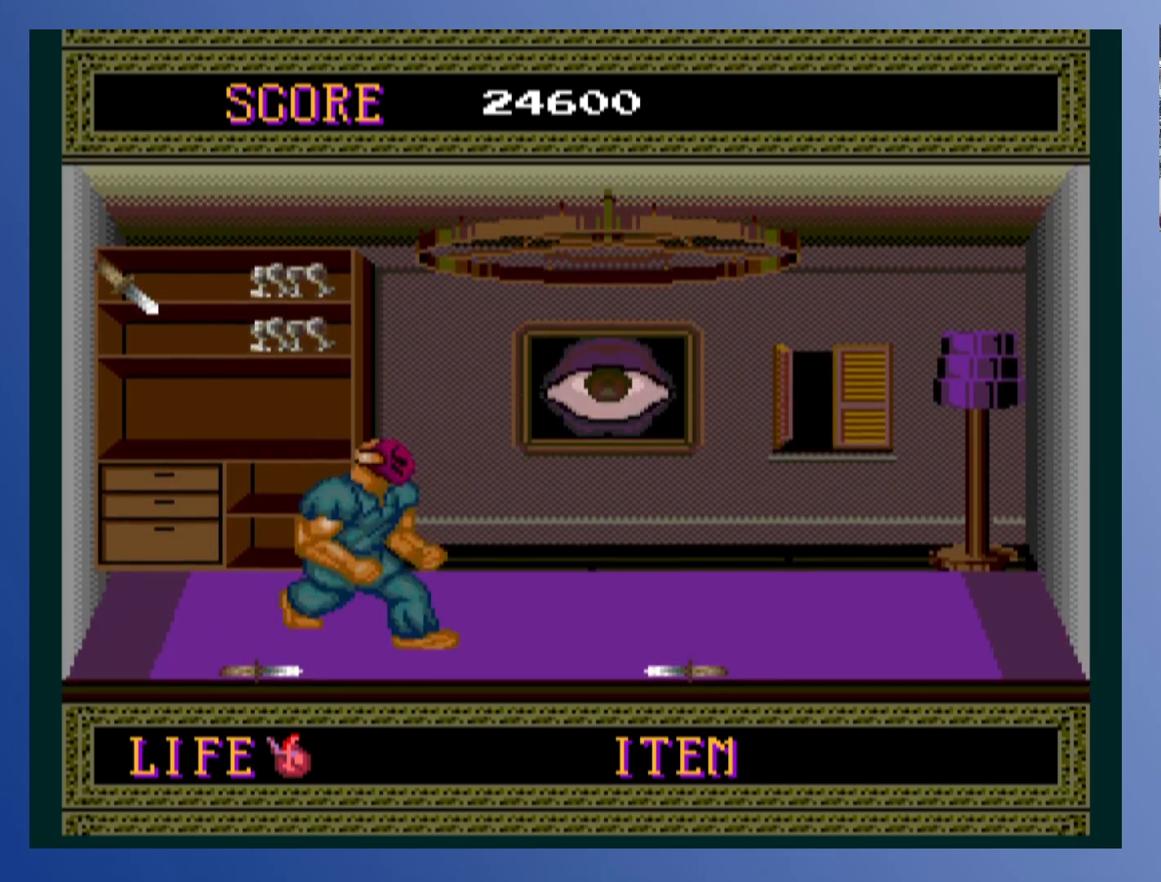
{"buttons": ["X"], "left_stick": "down-left", "events": [[233, "DPAD_UP", "down"], [250, "DPAD_LEFT", "down"], [250, "DPAD_RIGHT", "up"], [267, "DPAD_UP", "up"], [333, "X", "down"], [383, "DPAD_LEFT", "up"], [433, "X", "up"], [483, "X", "down"]]}
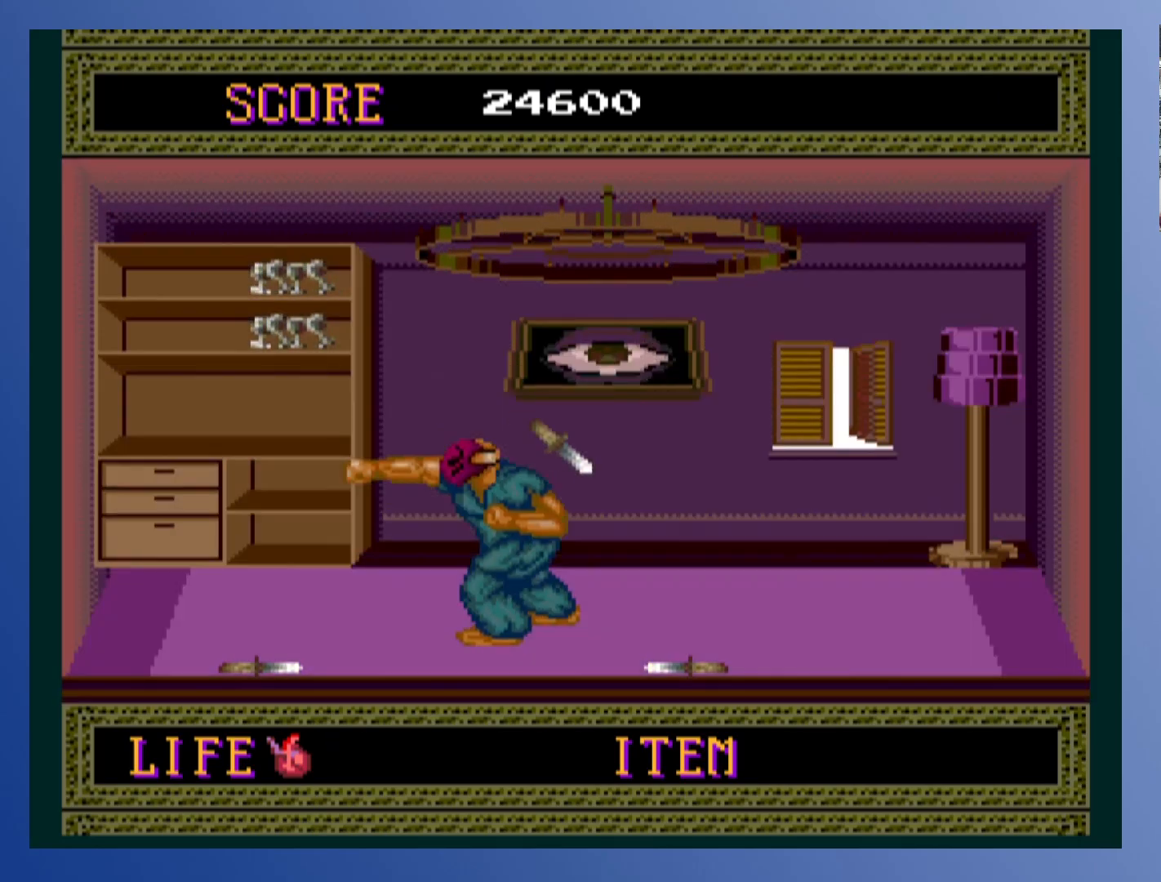
{"buttons": [], "left_stick": "down-left", "events": [[83, "DPAD_RIGHT", "down"], [83, "X", "up"], [100, "DPAD_UP", "down"], [217, "DPAD_UP", "up"], [267, "DPAD_RIGHT", "up"]]}
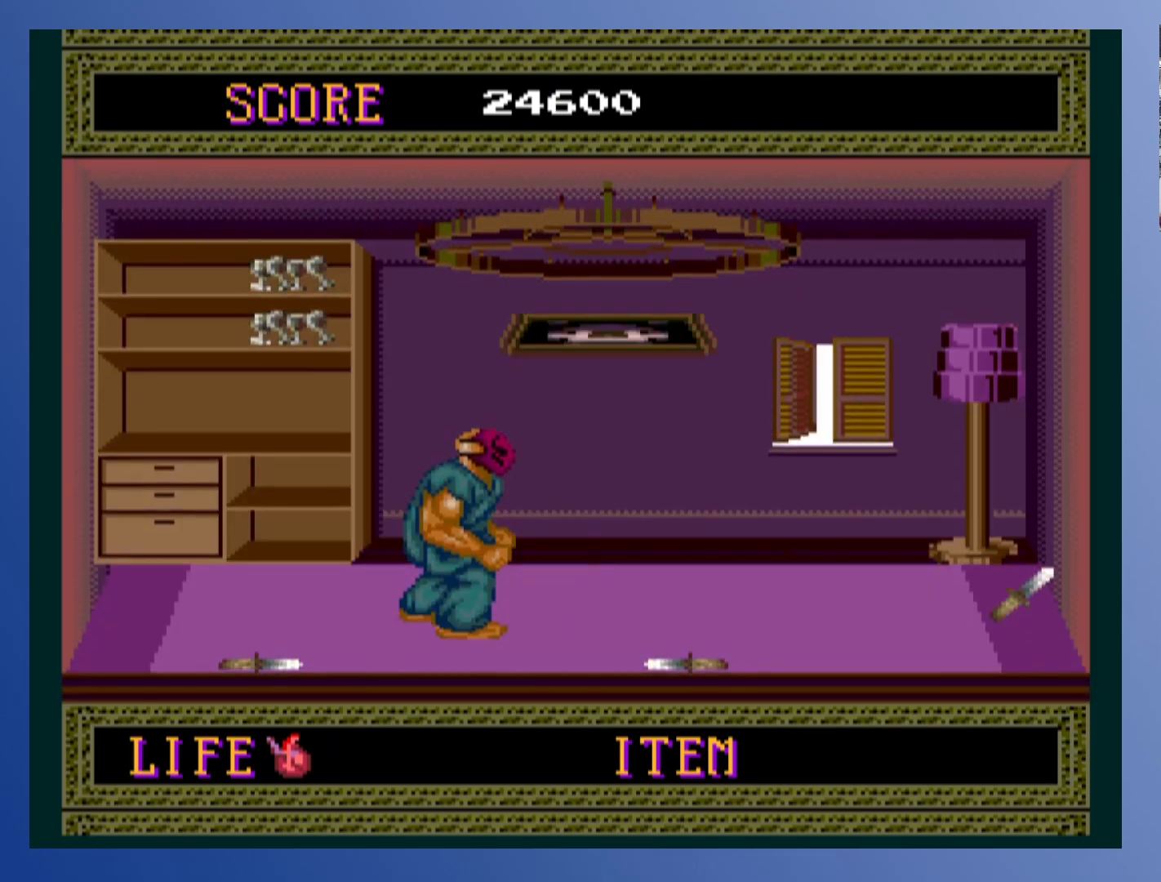
{"buttons": [], "left_stick": "down-left", "events": [[100, "DPAD_LEFT", "down"], [500, "DPAD_LEFT", "up"]]}
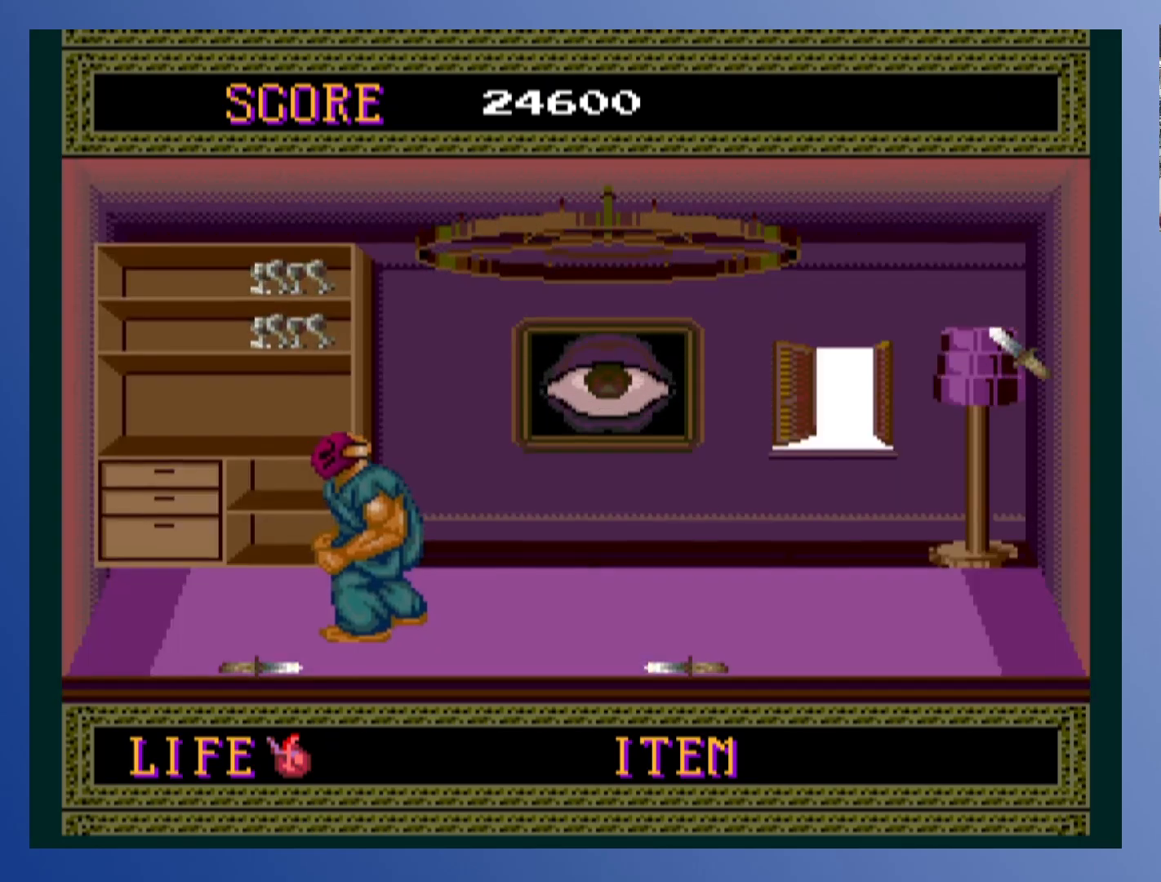
{"buttons": [], "left_stick": "down-left", "events": [[33, "DPAD_RIGHT", "down"], [150, "DPAD_RIGHT", "up"]]}
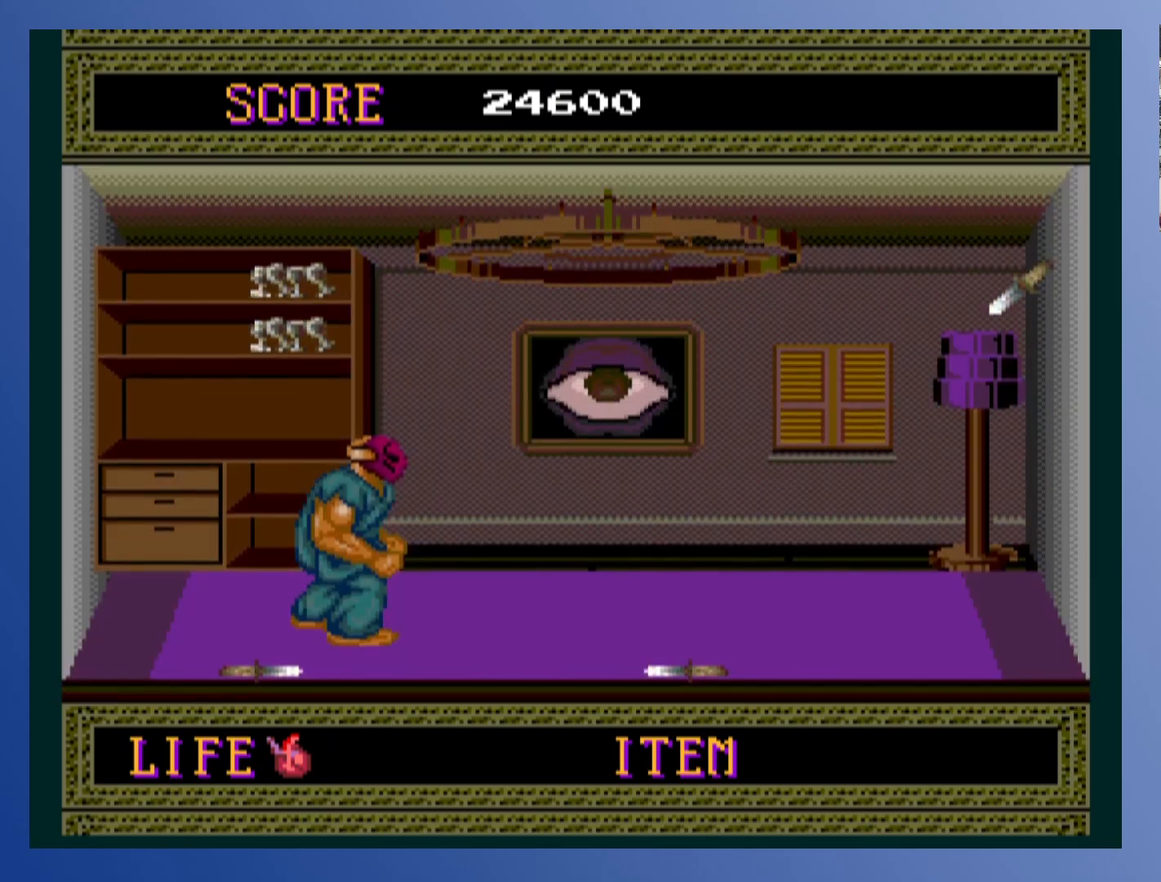
{"buttons": [], "left_stick": "down-left", "events": []}
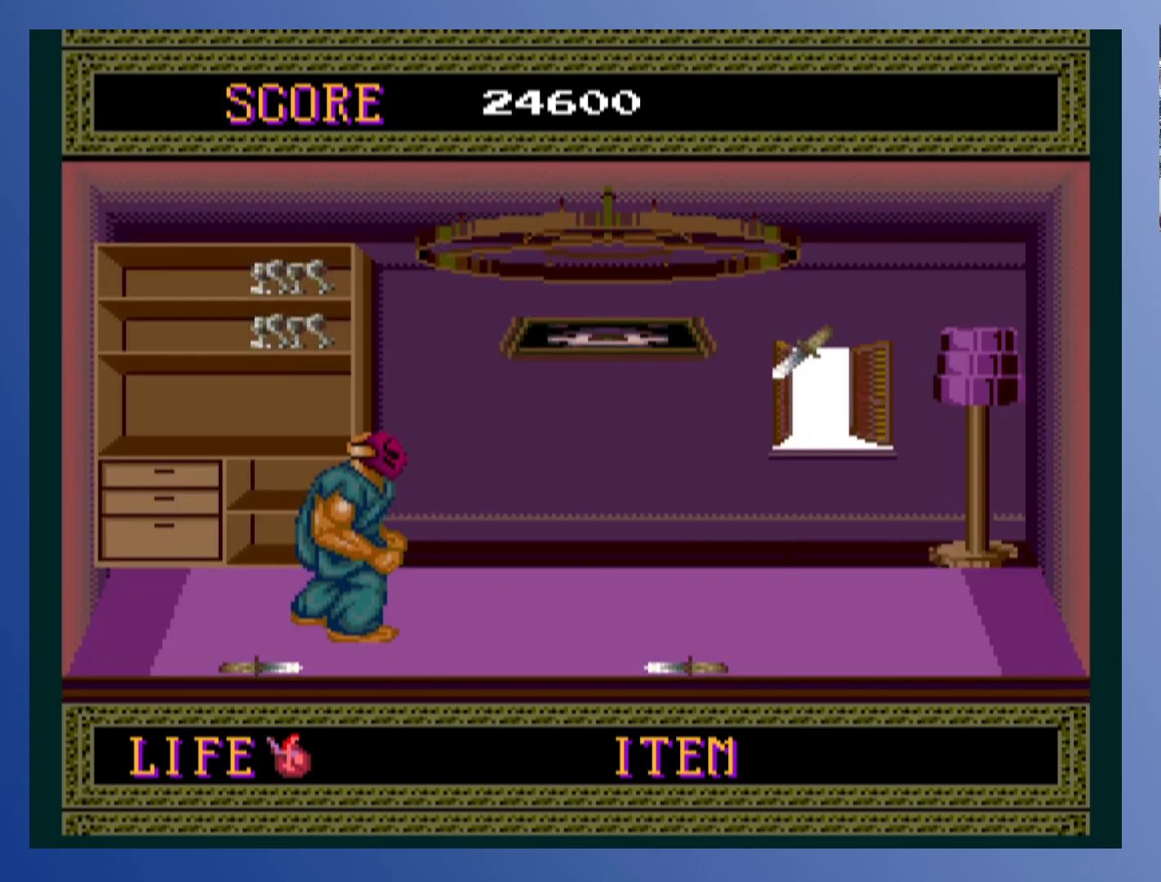
{"buttons": ["X"], "left_stick": "down-left", "events": [[33, "DPAD_RIGHT", "down"], [117, "DPAD_RIGHT", "up"], [133, "X", "down"], [233, "X", "up"], [283, "X", "down"], [367, "X", "up"], [417, "X", "down"]]}
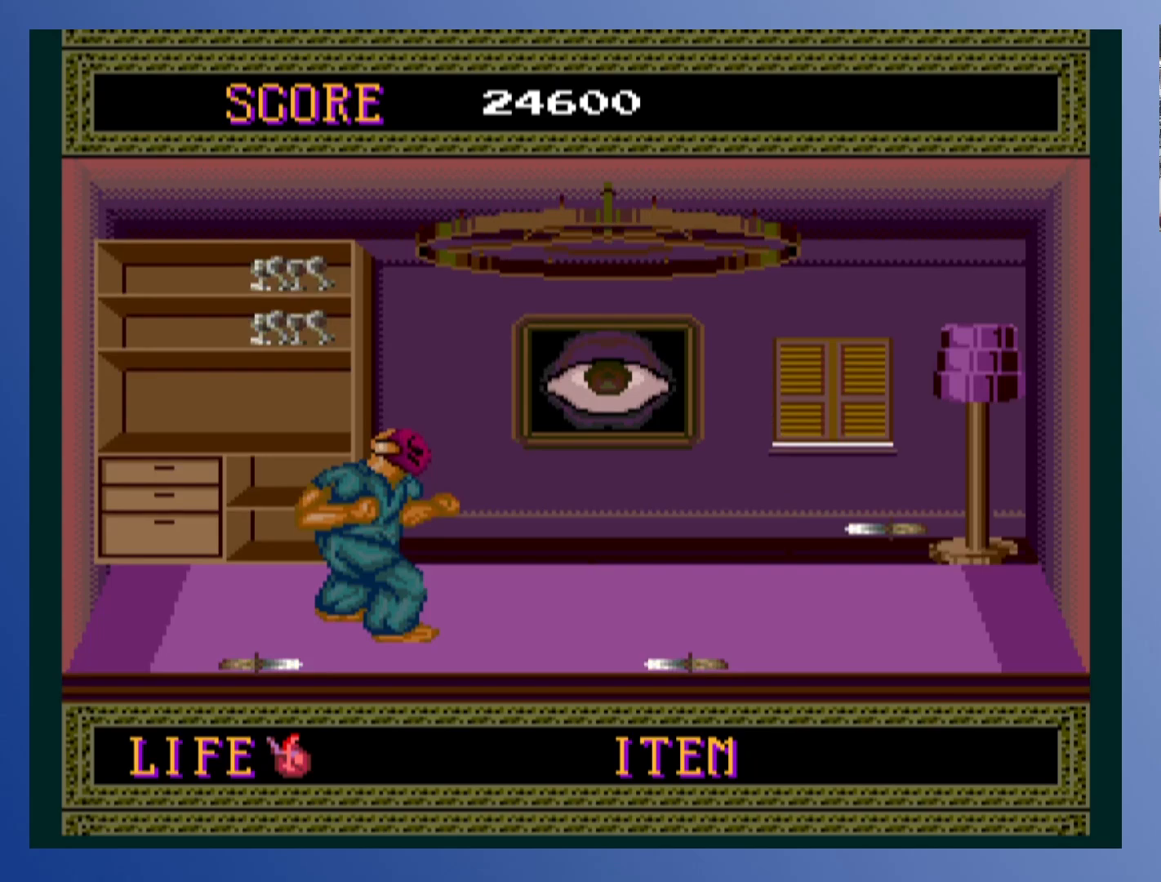
{"buttons": ["DPAD_RIGHT"], "left_stick": "down-left", "events": [[17, "X", "up"], [217, "DPAD_LEFT", "down"], [433, "DPAD_LEFT", "up"], [500, "DPAD_RIGHT", "down"]]}
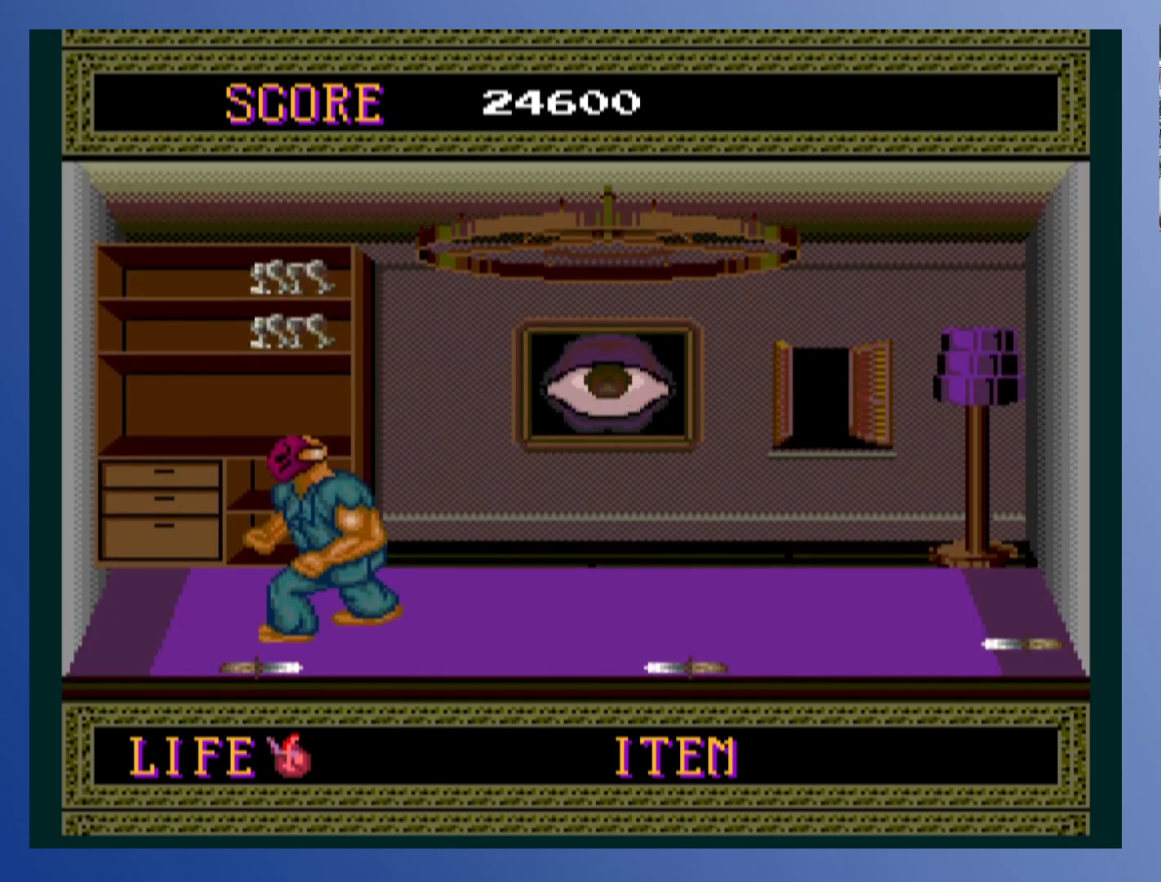
{"buttons": [], "left_stick": "down-left", "events": [[117, "DPAD_RIGHT", "up"]]}
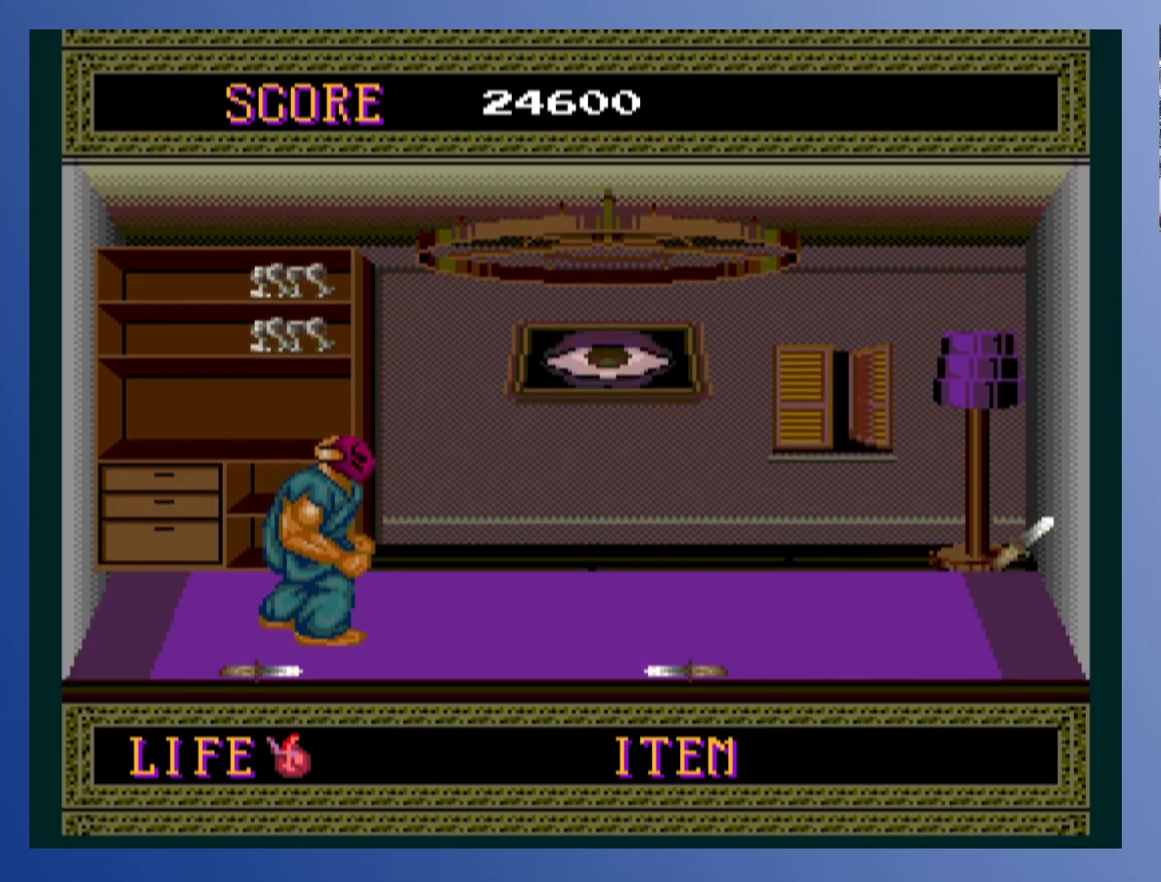
{"buttons": [], "left_stick": "down-left", "events": [[267, "DPAD_RIGHT", "down"], [367, "DPAD_RIGHT", "up"]]}
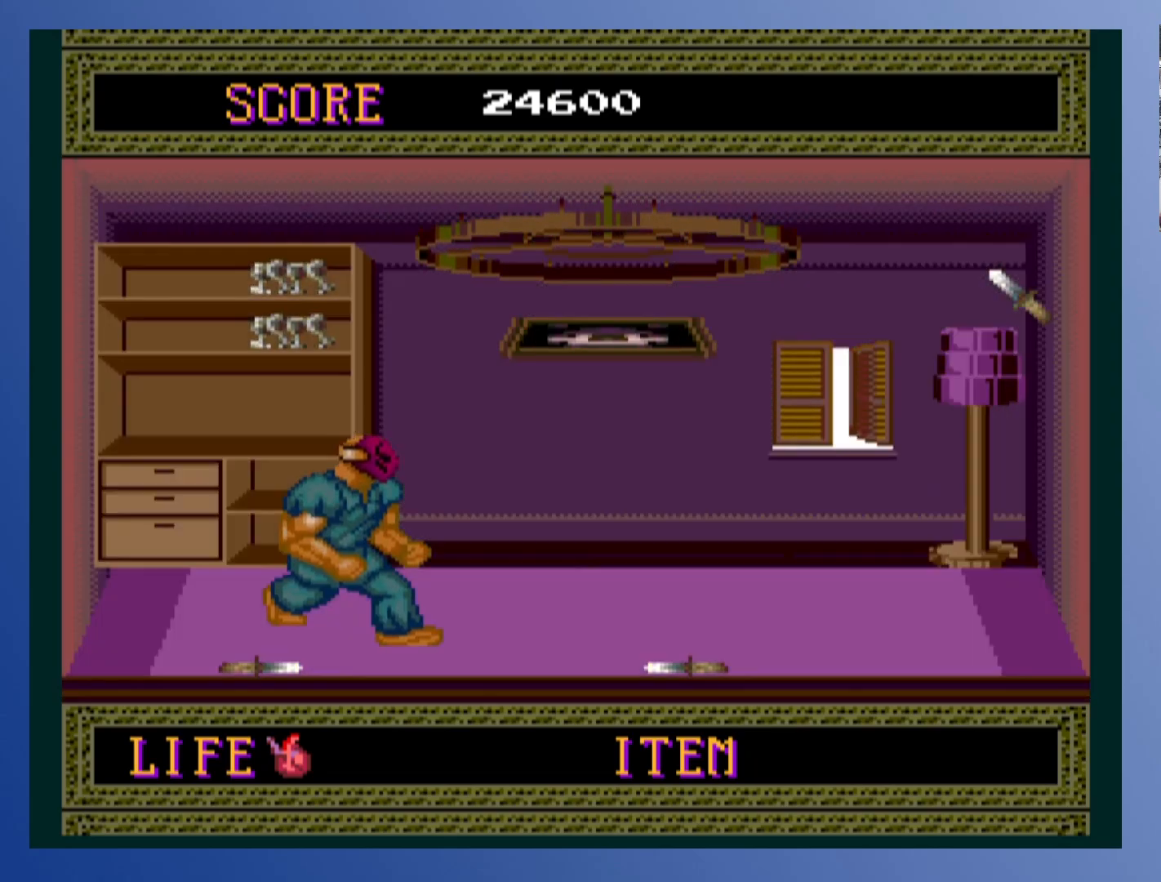
{"buttons": [], "left_stick": "down-left", "events": []}
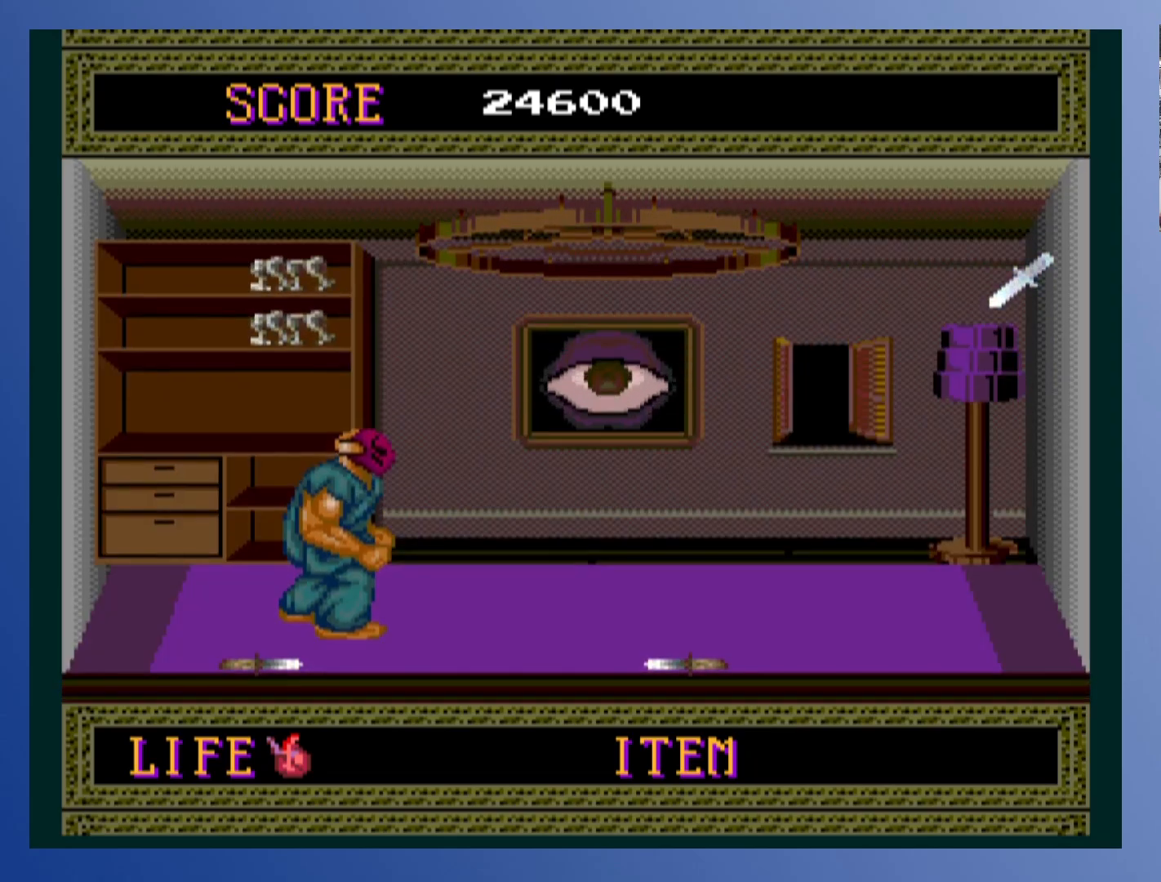
{"buttons": [], "left_stick": "down-left", "events": [[400, "DPAD_RIGHT", "down"], [500, "DPAD_RIGHT", "up"]]}
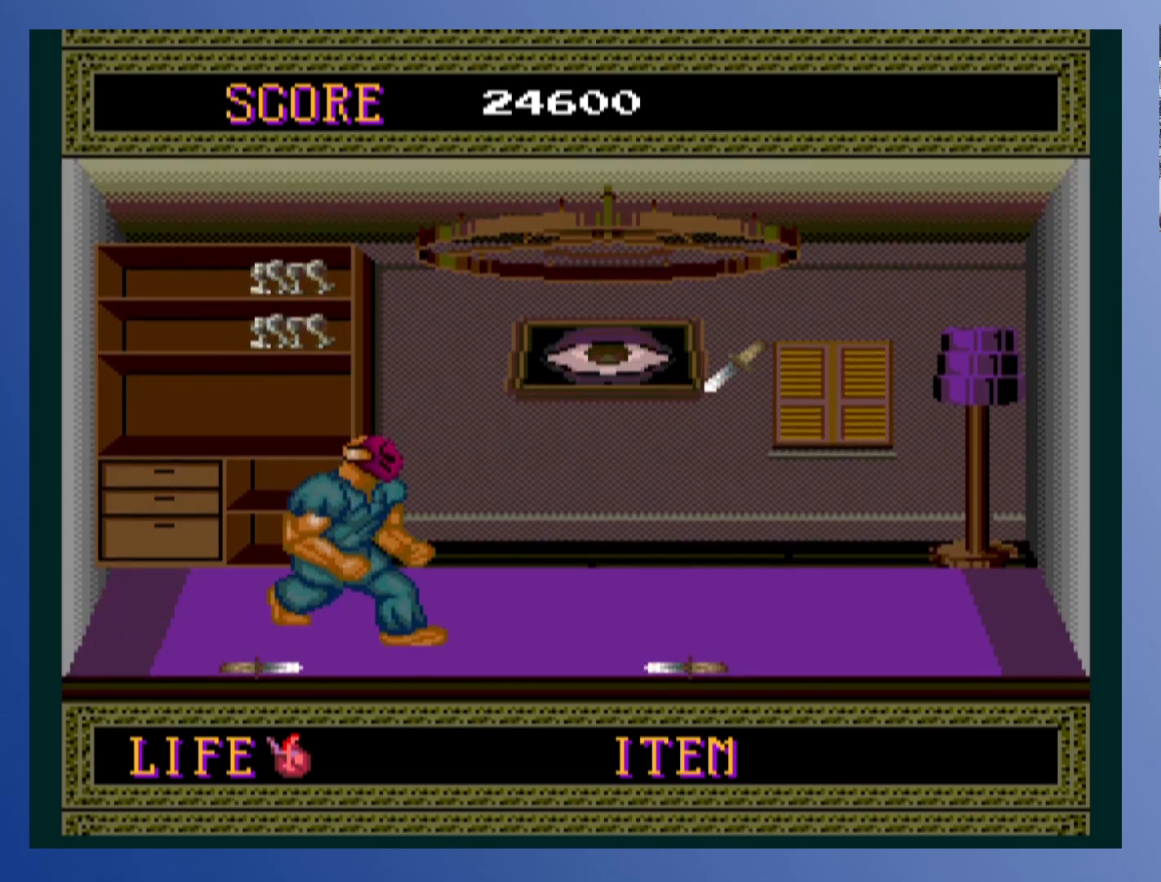
{"buttons": [], "left_stick": "down-left", "events": [[100, "X", "down"], [167, "X", "up"], [233, "X", "down"], [300, "X", "up"], [383, "X", "down"], [450, "X", "up"]]}
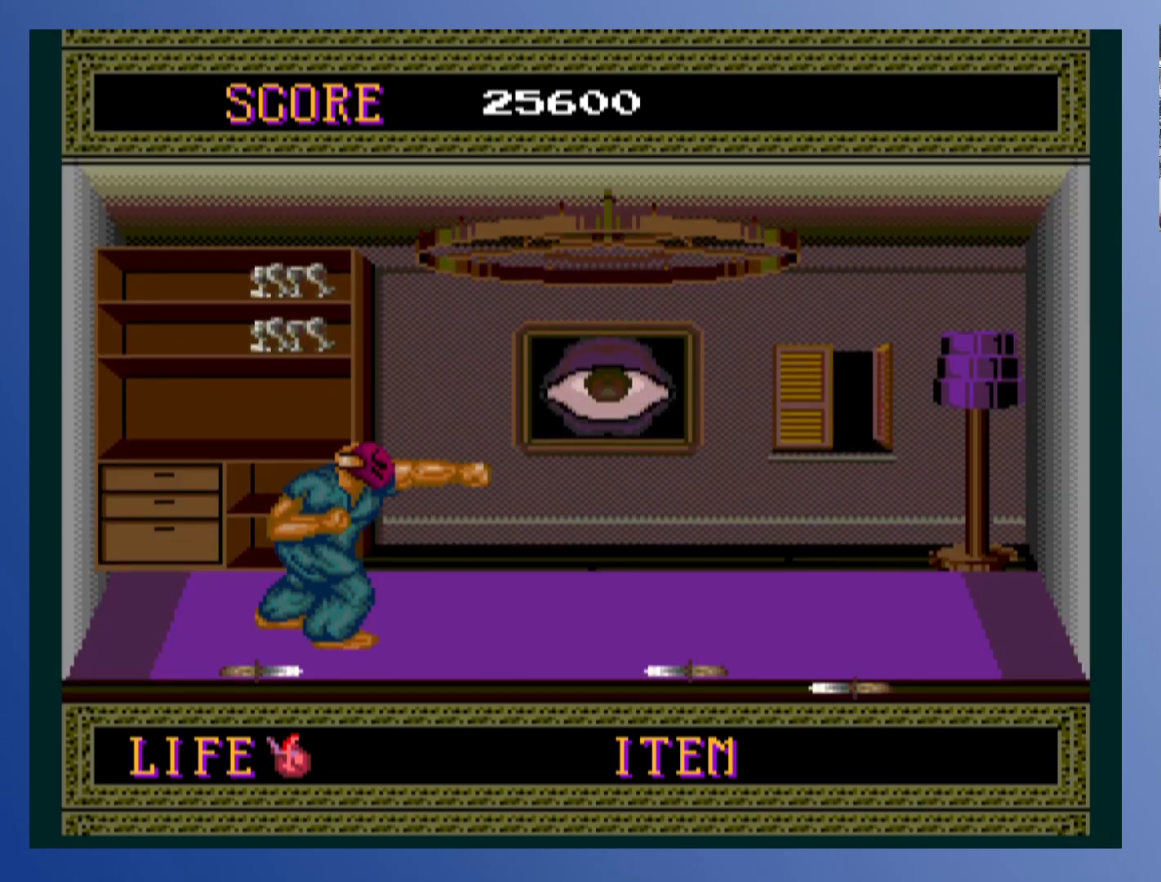
{"buttons": [], "left_stick": "down-left", "events": [[17, "X", "down"], [117, "X", "up"]]}
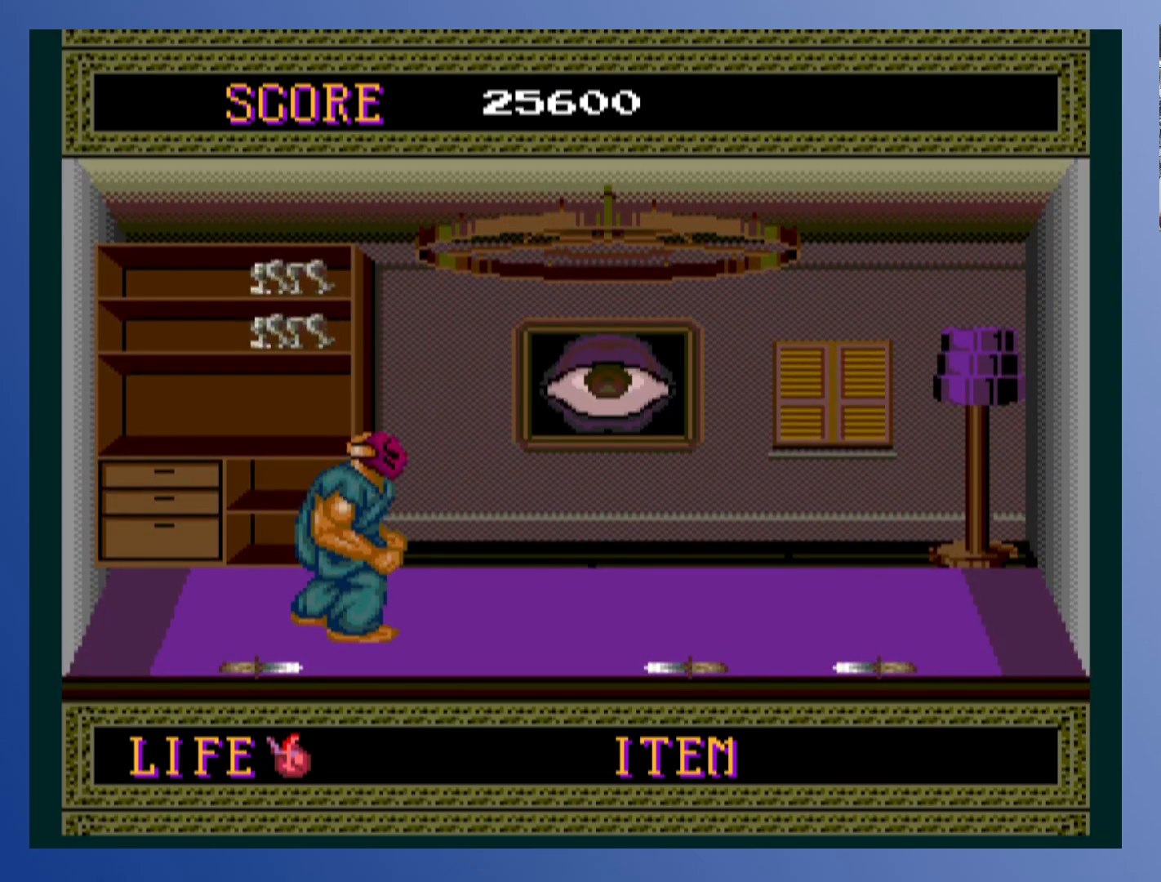
{"buttons": [], "left_stick": "down-left", "events": []}
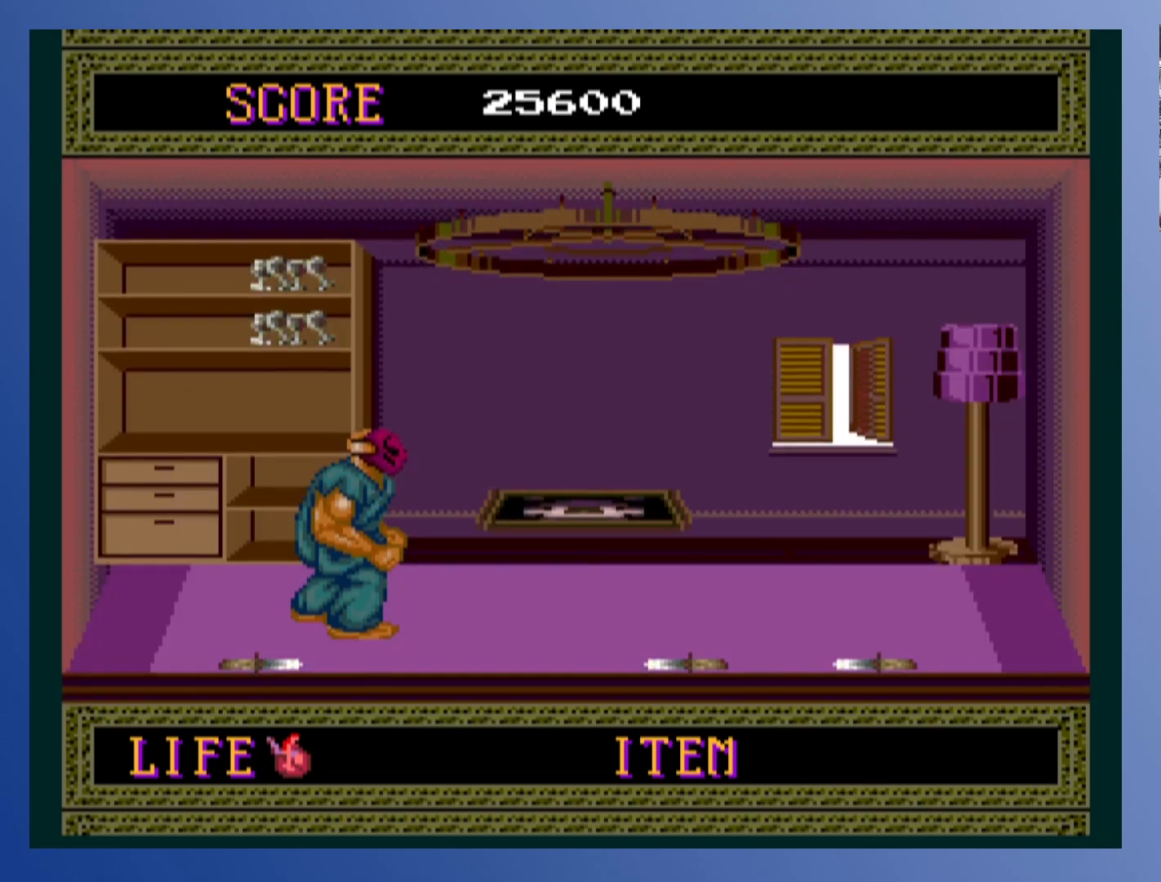
{"buttons": ["X"], "left_stick": "down-left", "events": [[300, "X", "down"], [367, "X", "up"], [417, "X", "down"]]}
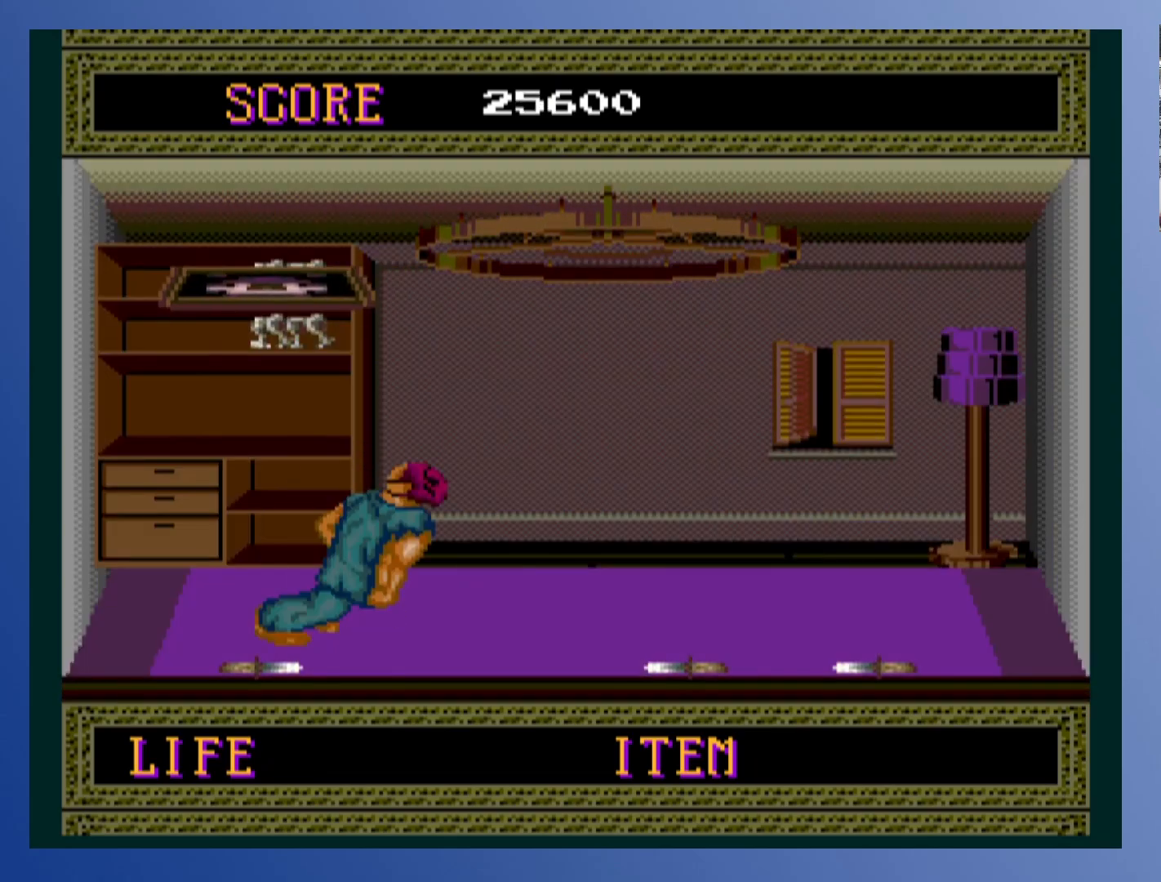
{"buttons": [], "left_stick": "down-left", "events": [[17, "X", "up"], [83, "X", "down"], [100, "DPAD_LEFT", "down"], [167, "X", "up"], [233, "X", "down"], [333, "DPAD_LEFT", "up"], [333, "X", "up"], [383, "X", "down"], [500, "X", "up"]]}
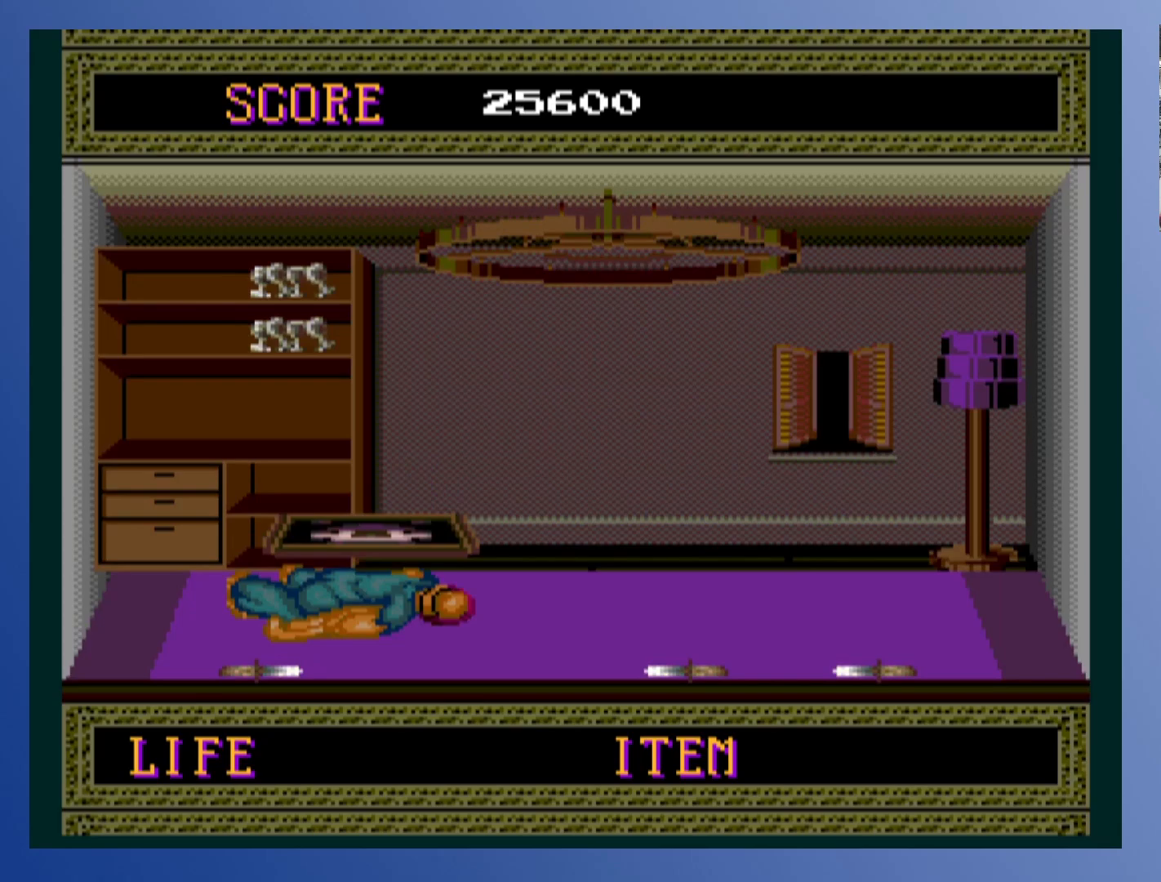
{"buttons": [], "left_stick": "down-left", "events": [[100, "X", "down"], [167, "X", "up"]]}
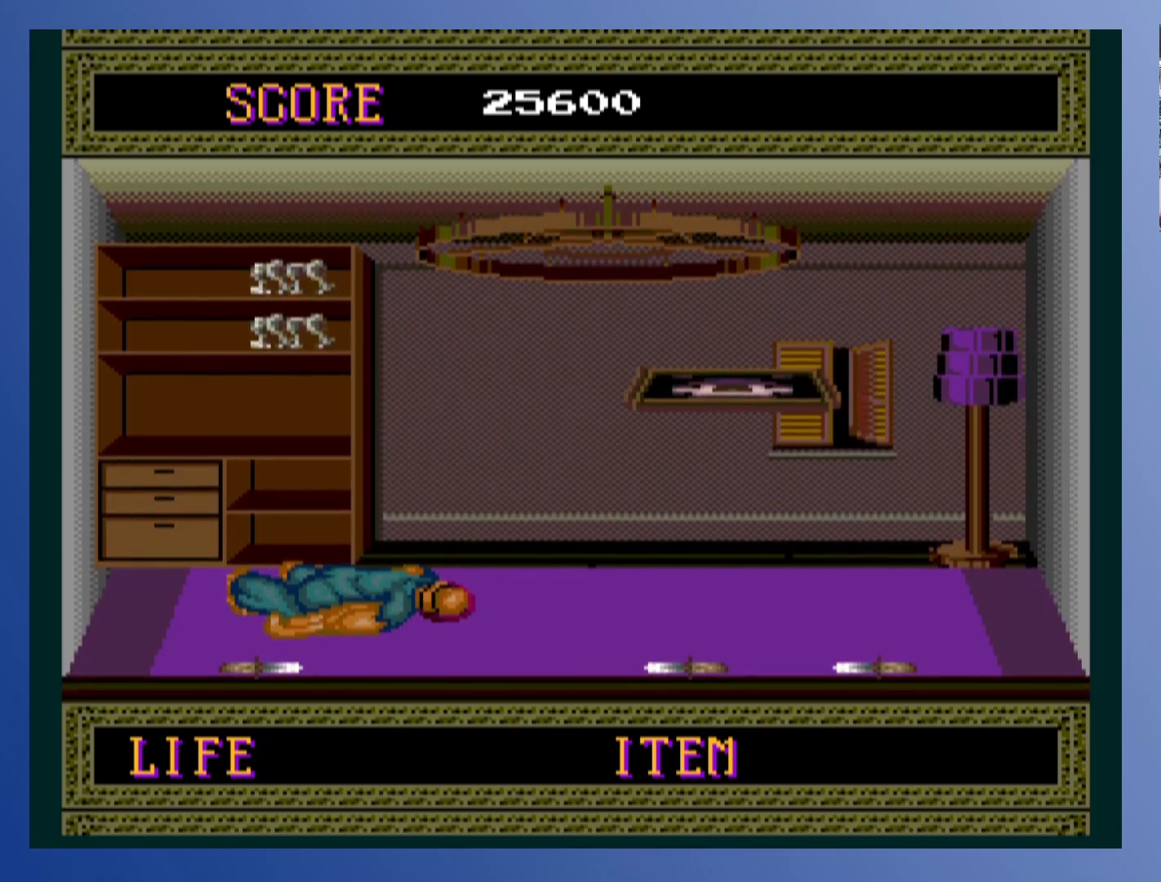
{"buttons": [], "left_stick": "down-left", "events": []}
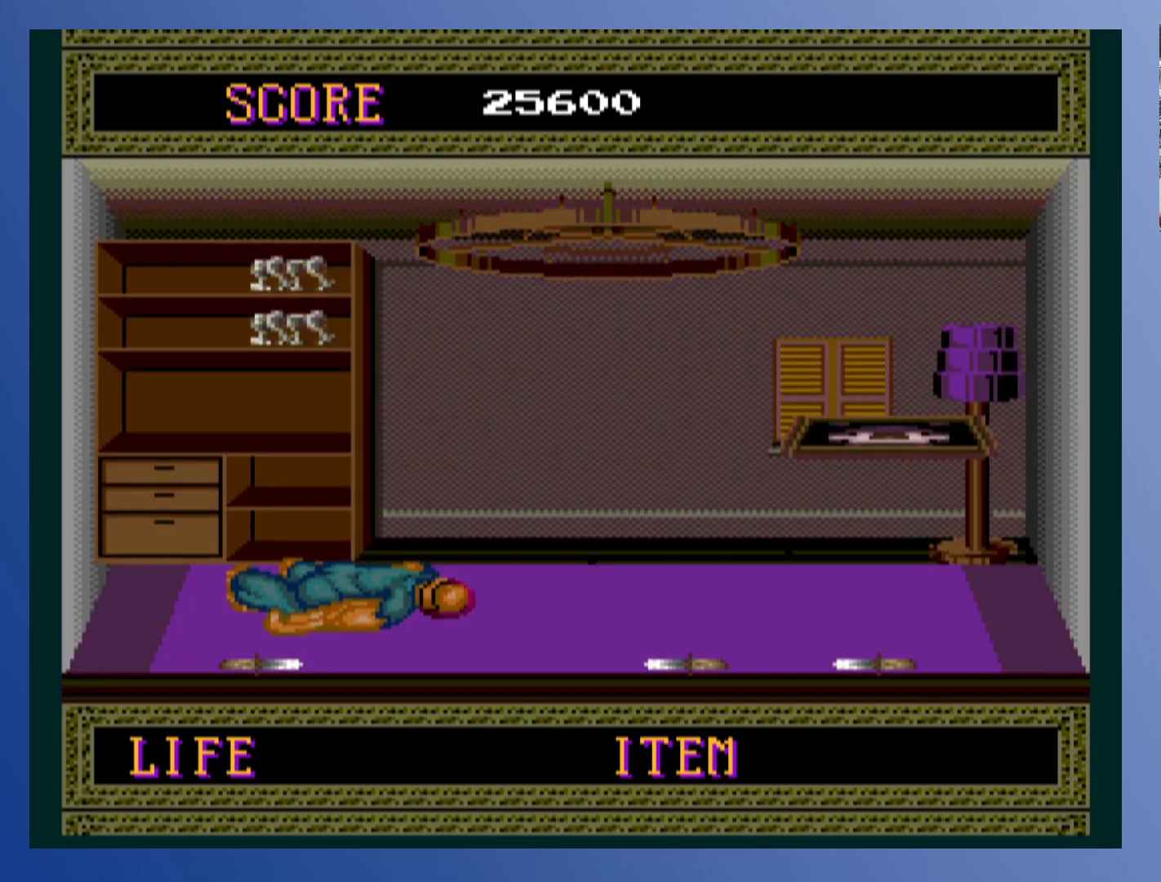
{"buttons": [], "left_stick": "down-left", "events": []}
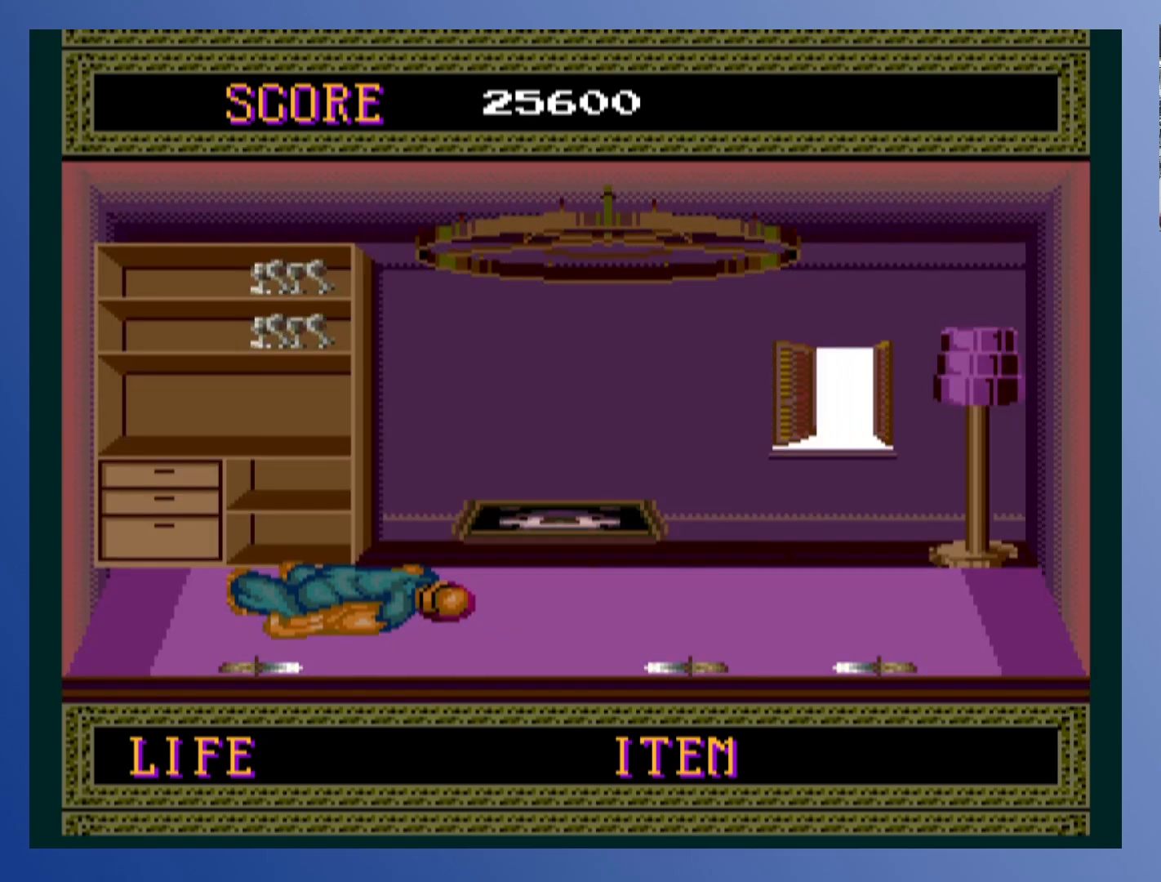
{"buttons": [], "left_stick": "down-left", "events": []}
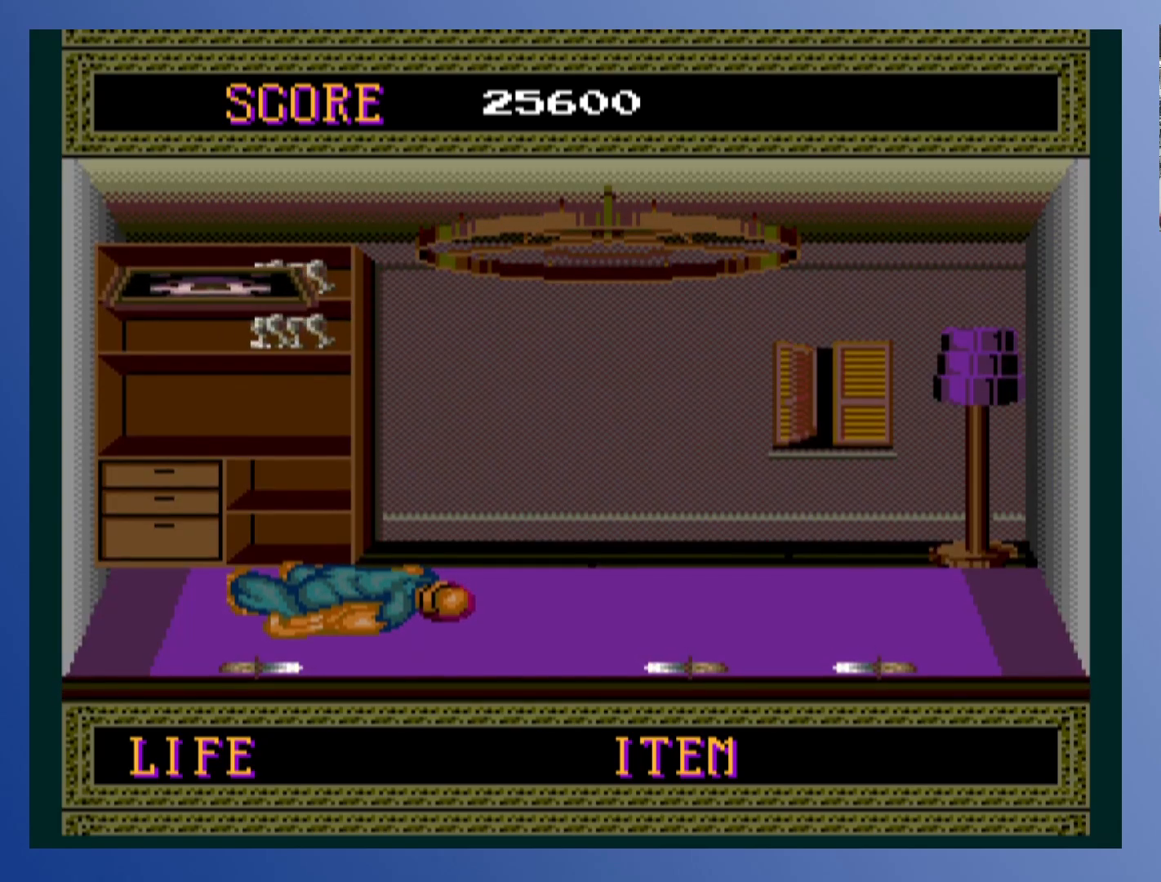
{"buttons": [], "left_stick": "down-left", "events": []}
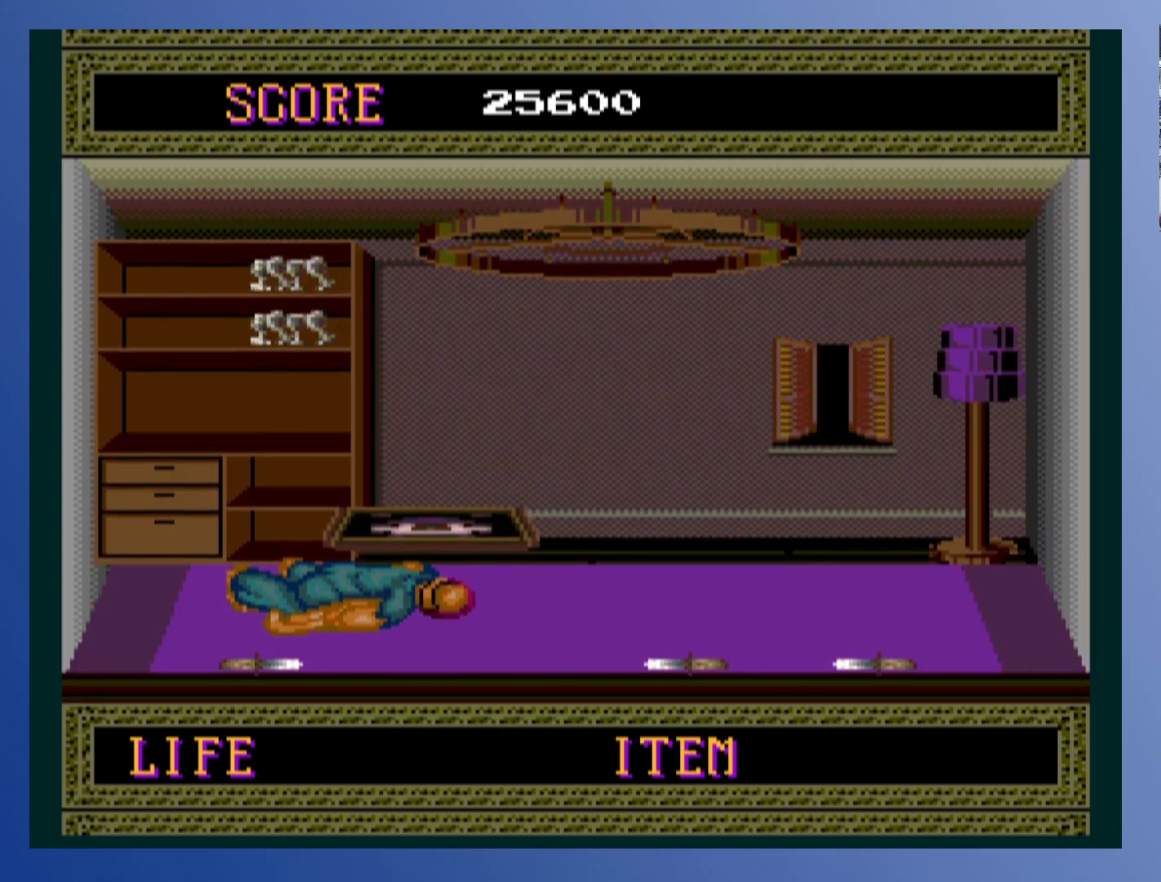
{"buttons": [], "left_stick": "down-left", "events": []}
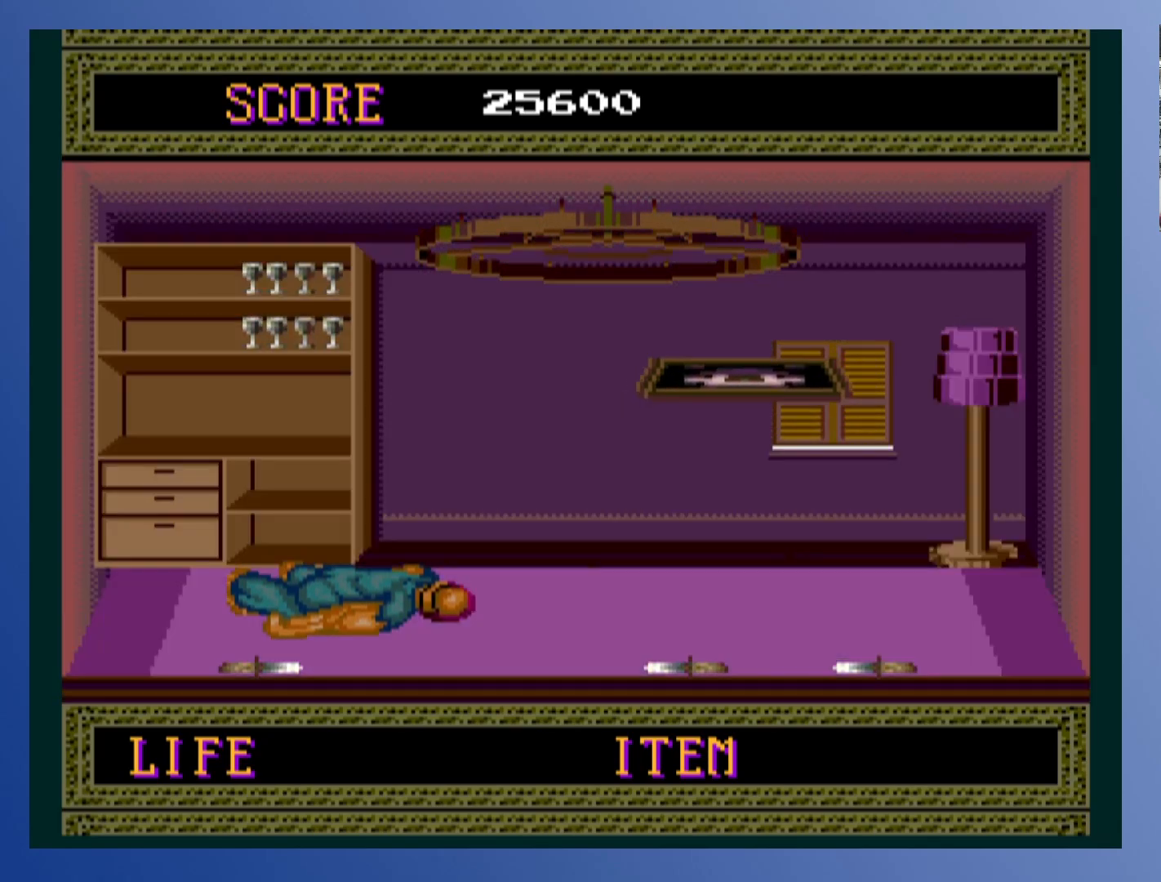
{"buttons": [], "left_stick": "down-left", "events": []}
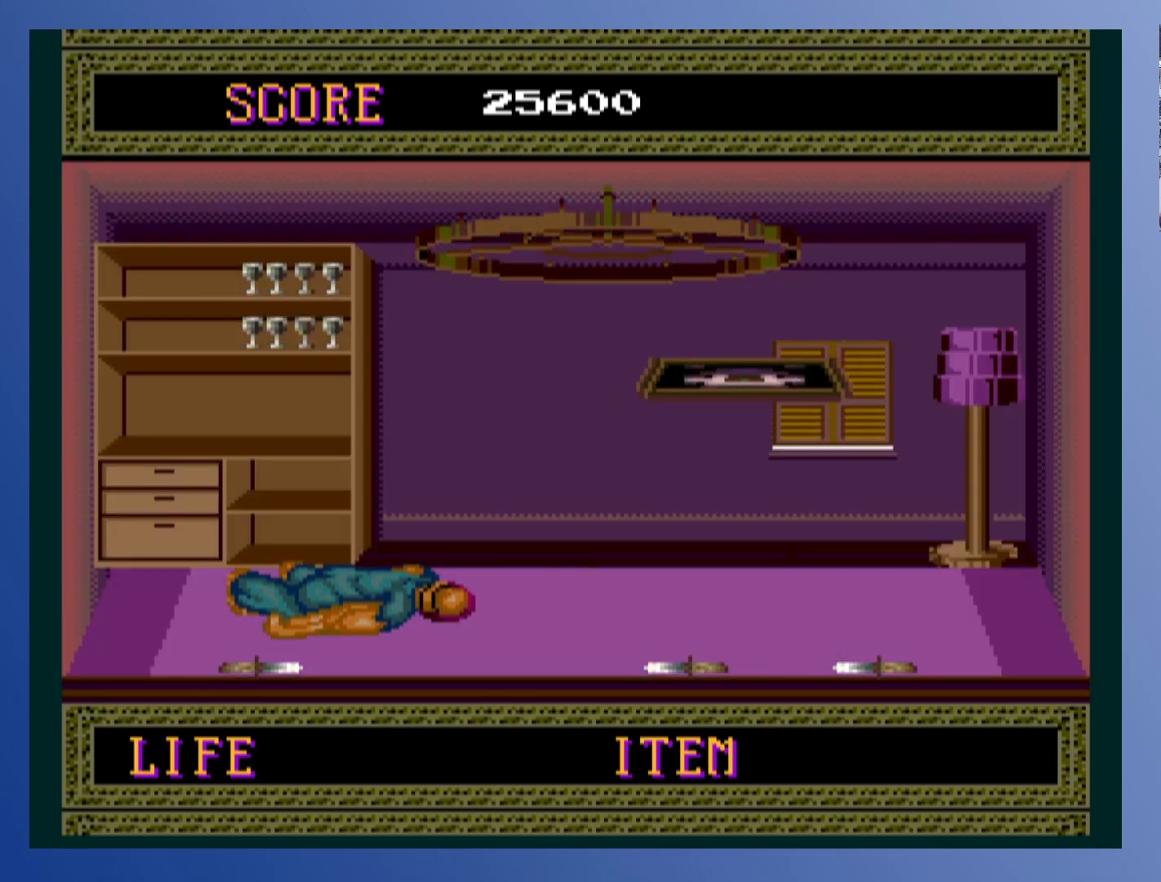
{"buttons": [], "left_stick": "down-left", "events": []}